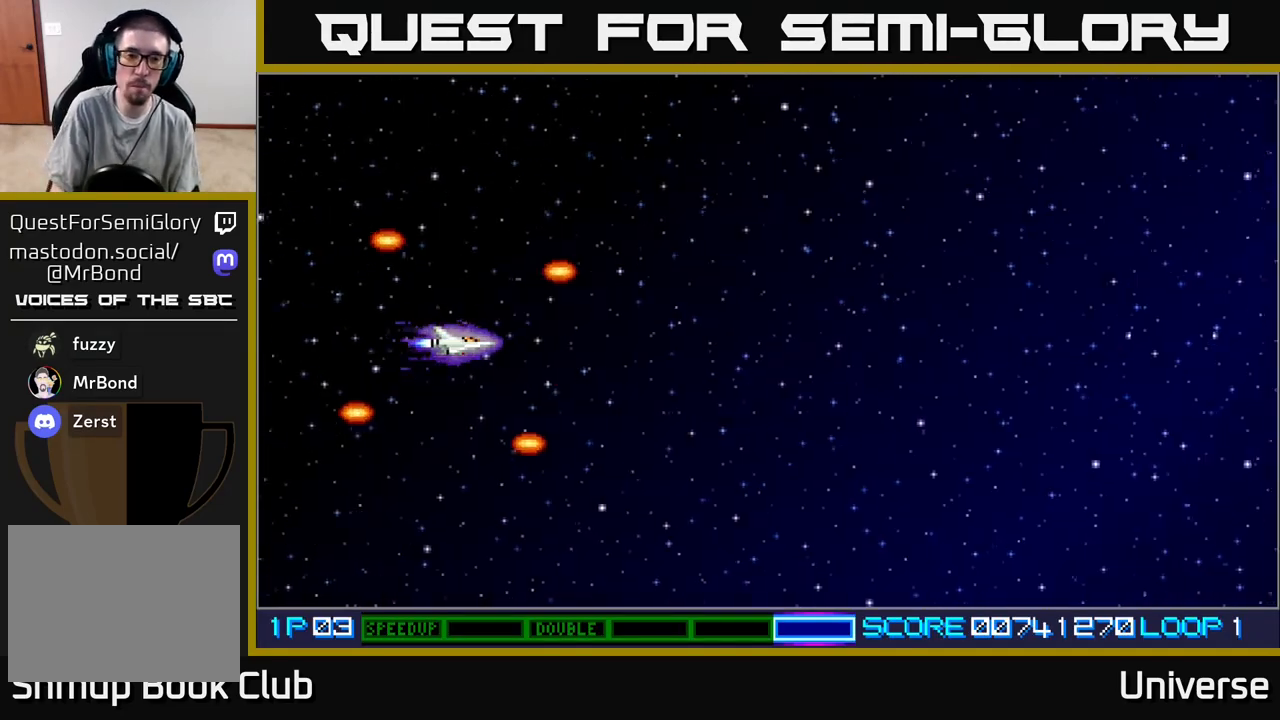
Gameplay with a controller (Xbox layout); each line is a JSON object with the inputs held at the frame after it (dt_ms = milliseconds from this image to that frame). "events" lists button and stick changes between this image and that frame as [ms after this image, input, new state], when the widget could be followed in between. Not read: left_stick right_stick.
{"dt_ms": 500, "buttons": ["A"], "events": [[250, "A", "down"]]}
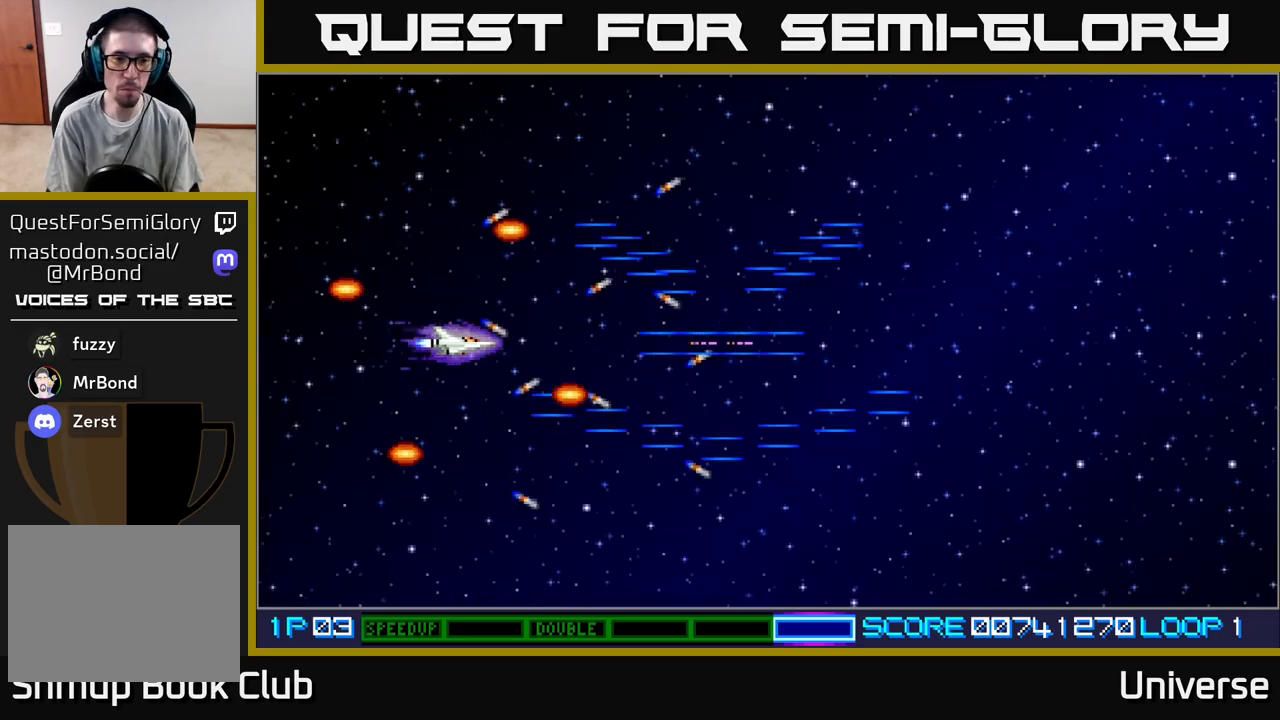
{"dt_ms": 1000, "buttons": ["A"]}
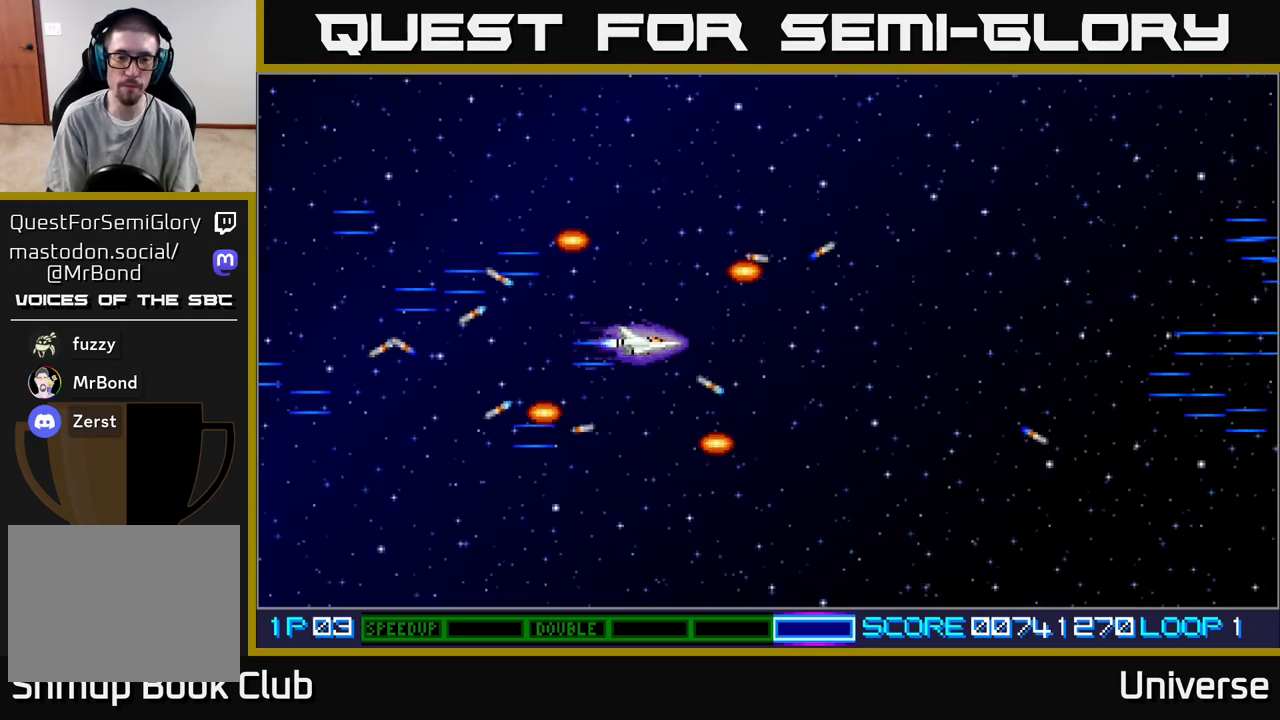
{"dt_ms": 500, "buttons": [], "events": [[250, "A", "up"]]}
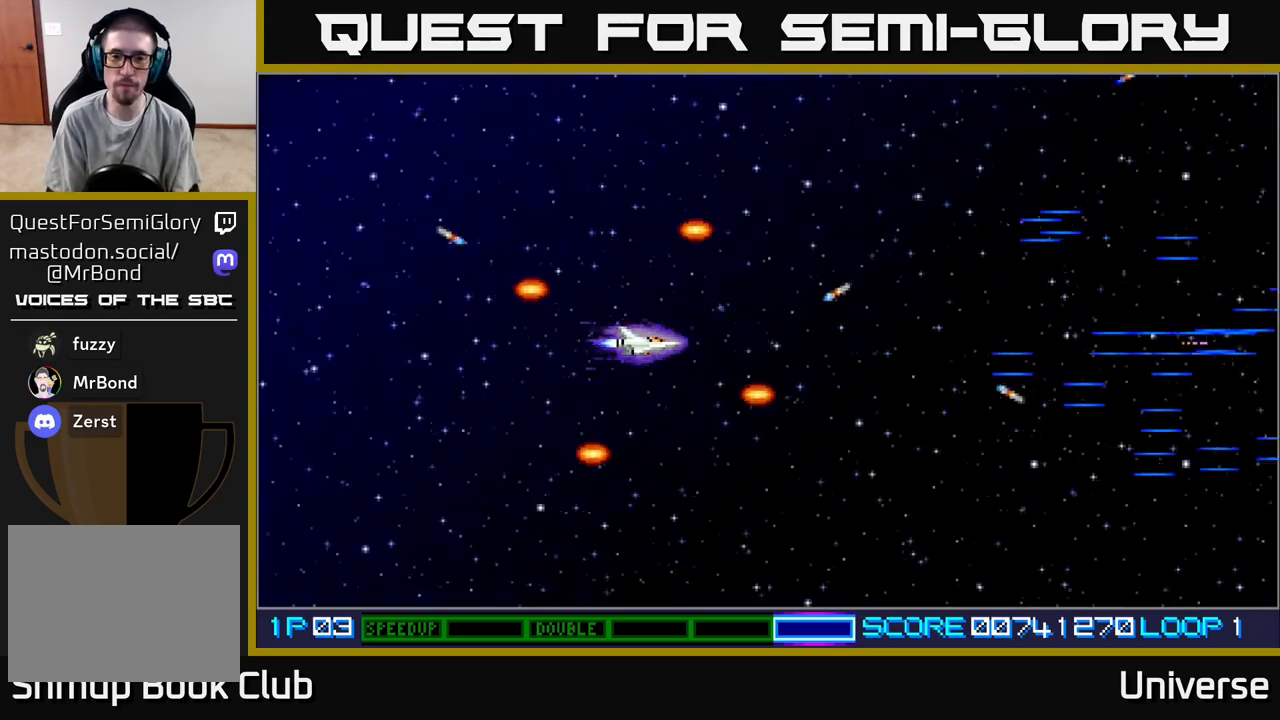
{"dt_ms": 500, "buttons": [], "events": []}
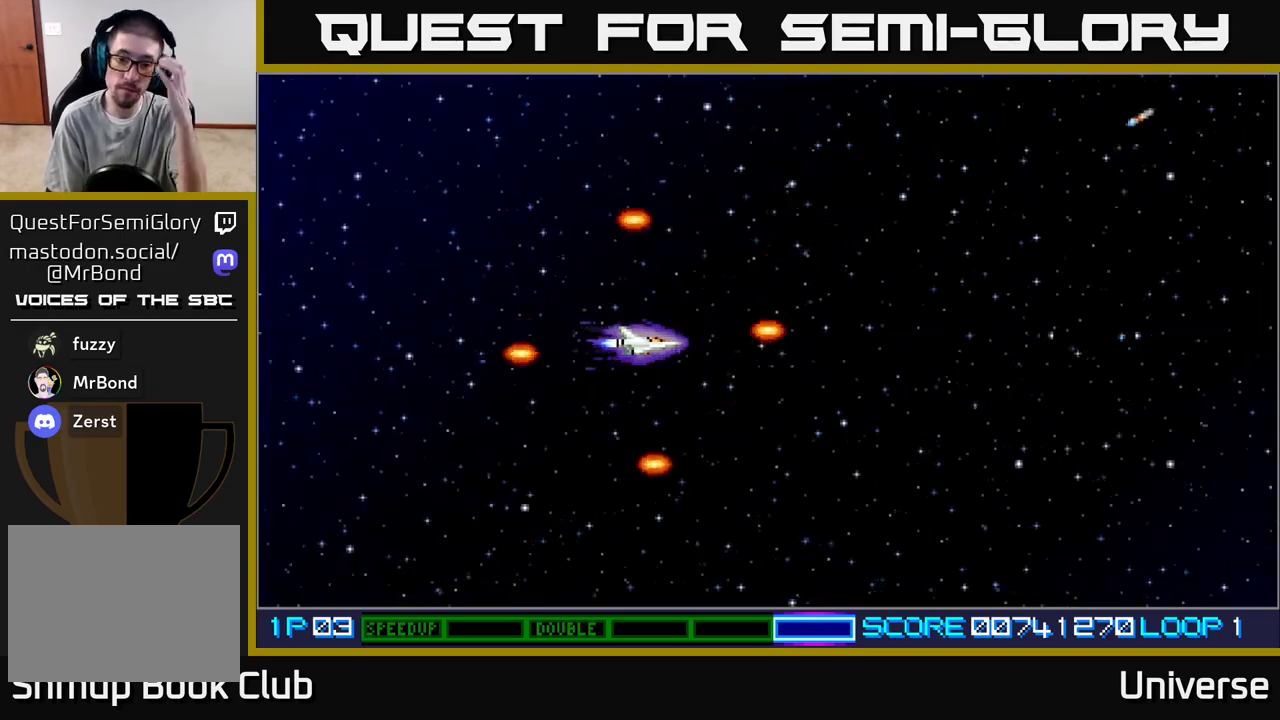
{"dt_ms": 500, "buttons": [], "events": []}
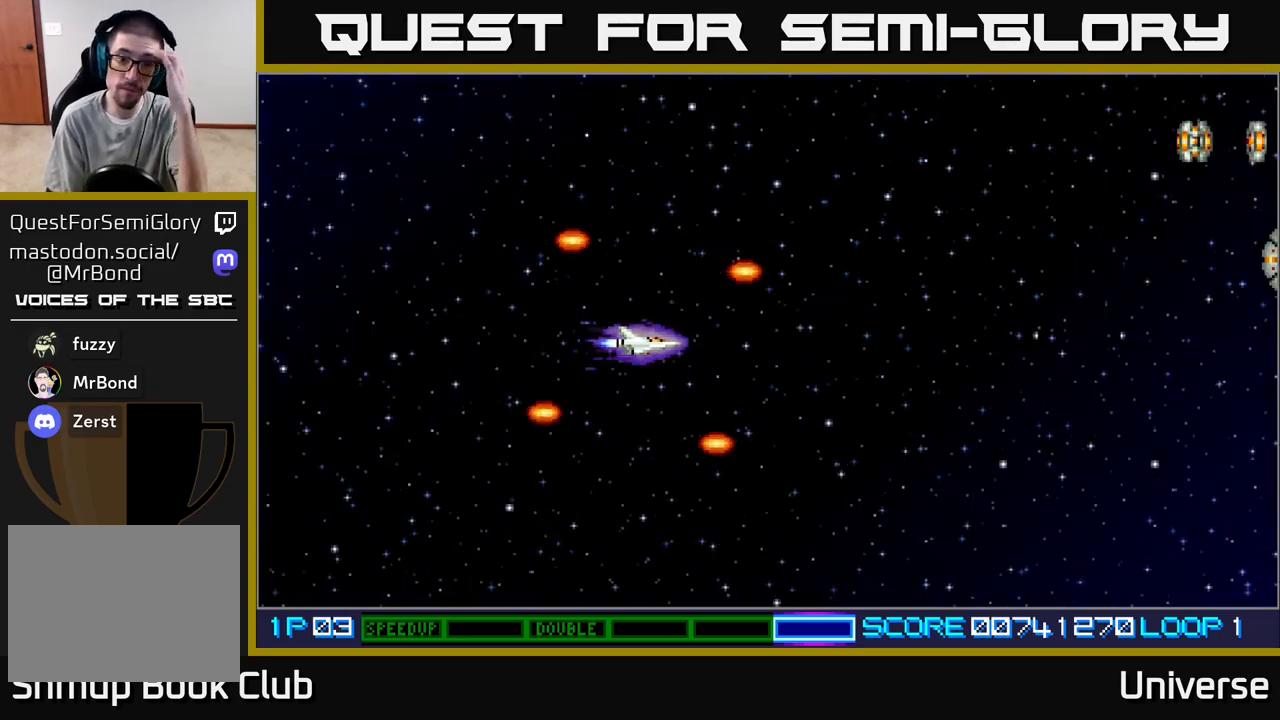
{"dt_ms": 500, "buttons": ["A"], "events": [[233, "A", "down"]]}
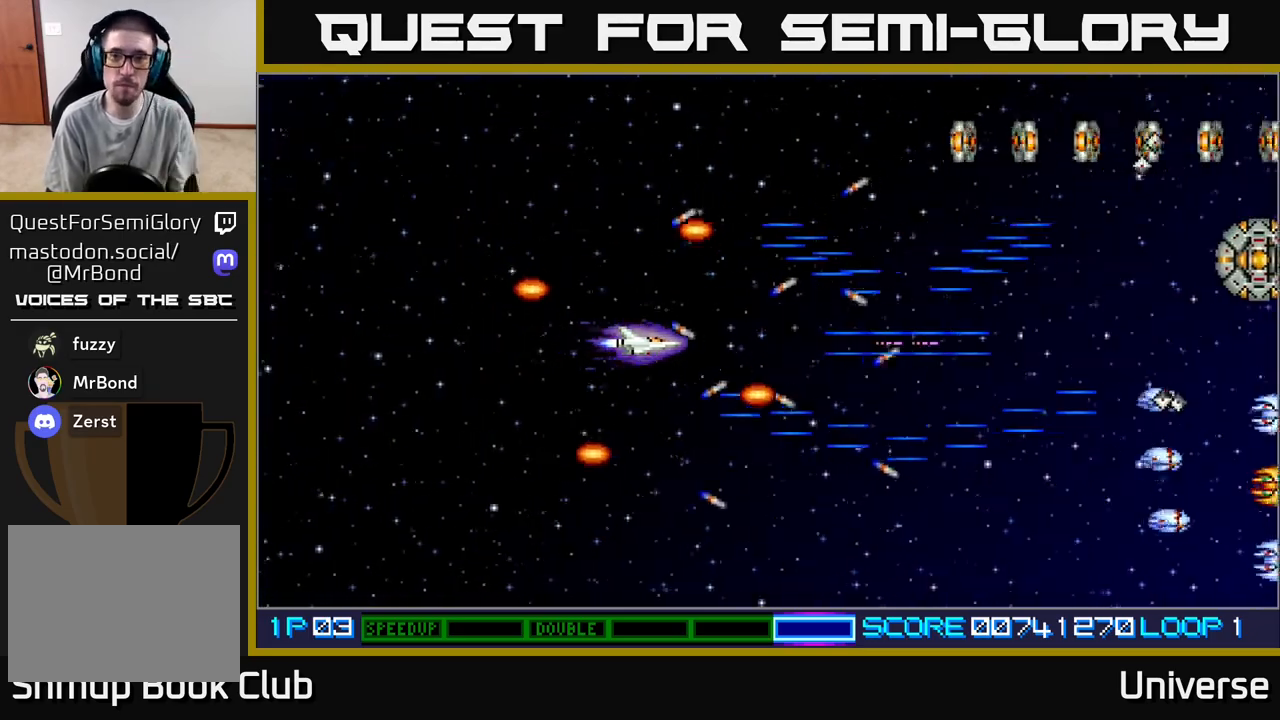
{"dt_ms": 500, "buttons": ["A", "DPAD_LEFT"], "events": [[417, "DPAD_DOWN", "down"], [433, "DPAD_LEFT", "down"], [483, "DPAD_DOWN", "up"]]}
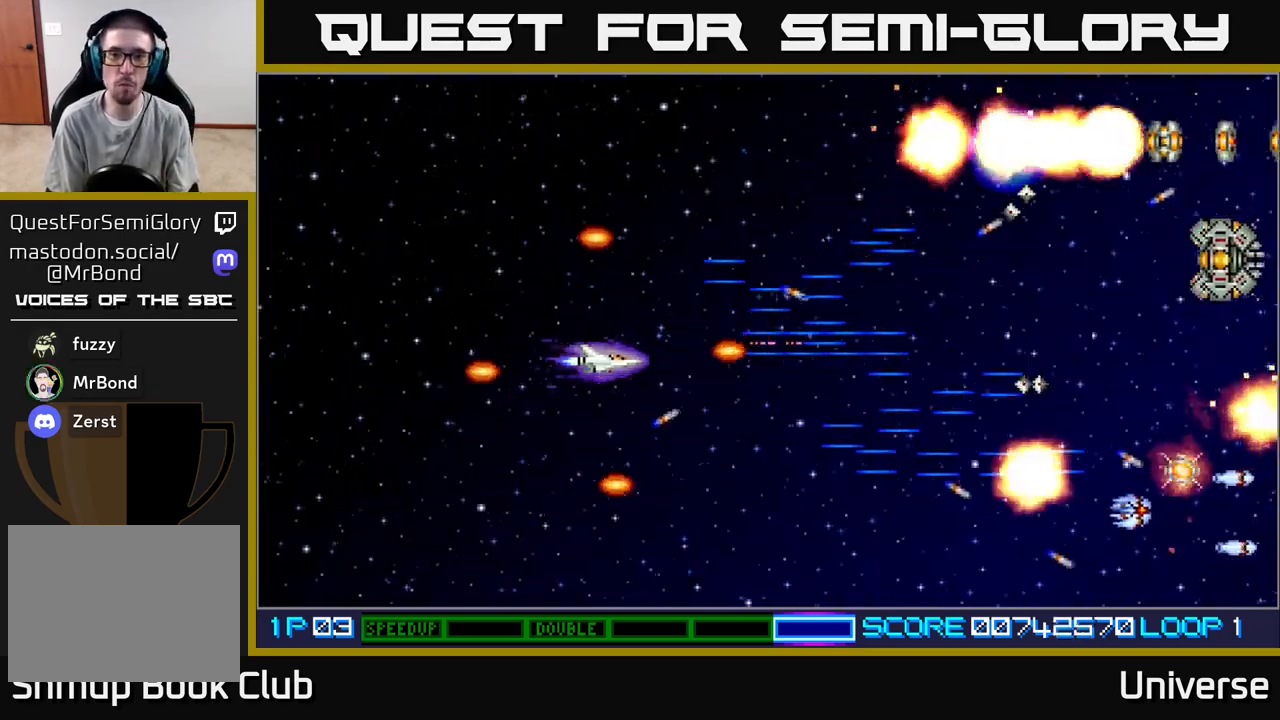
{"dt_ms": 500, "buttons": ["A"], "events": [[83, "DPAD_UP", "down"], [117, "DPAD_LEFT", "up"], [300, "DPAD_UP", "up"]]}
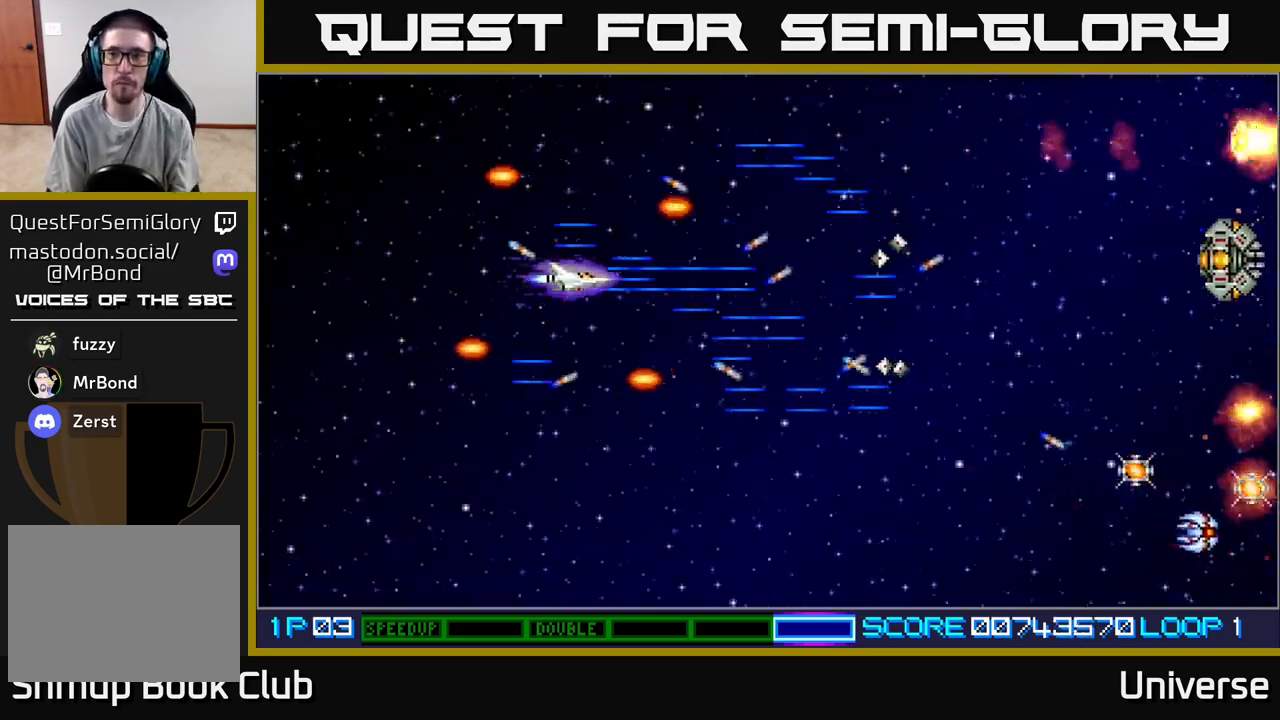
{"dt_ms": 500, "buttons": ["A", "DPAD_UP"], "events": [[367, "DPAD_LEFT", "down"], [433, "DPAD_UP", "down"], [500, "DPAD_LEFT", "up"]]}
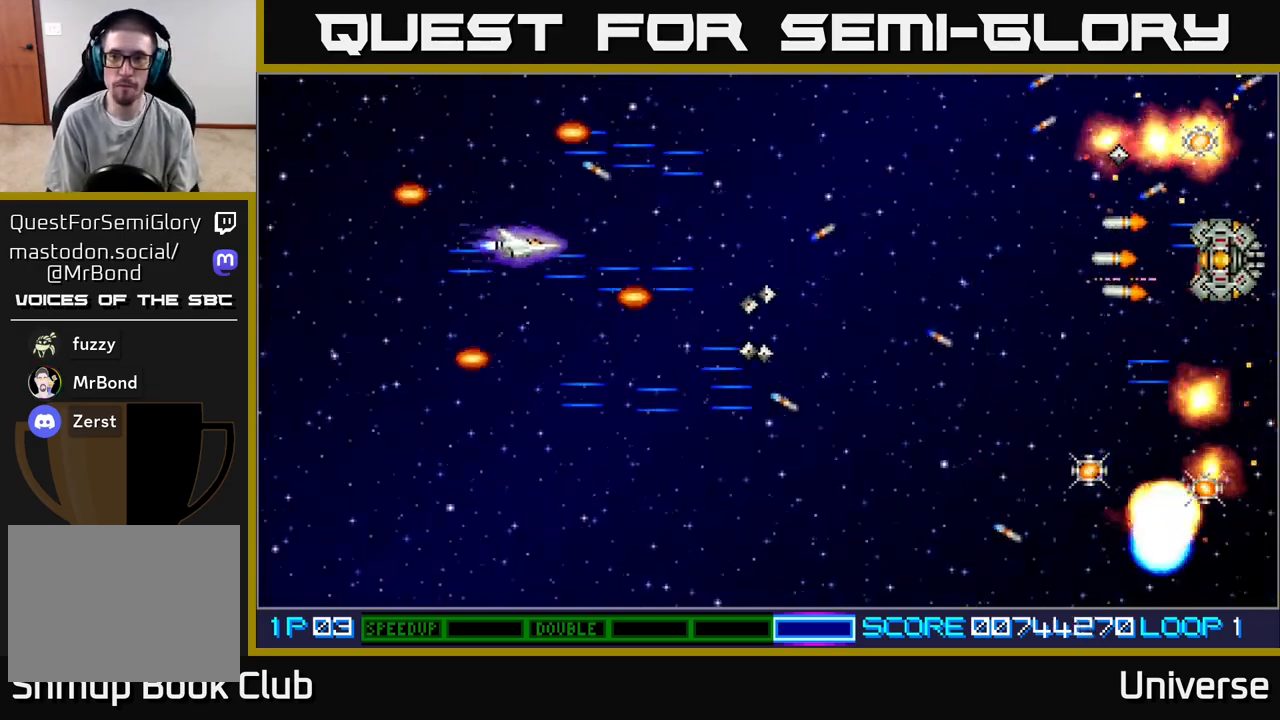
{"dt_ms": 500, "buttons": ["A", "DPAD_DOWN", "DPAD_RIGHT"], "events": [[50, "DPAD_RIGHT", "down"], [200, "DPAD_UP", "up"], [500, "DPAD_DOWN", "down"]]}
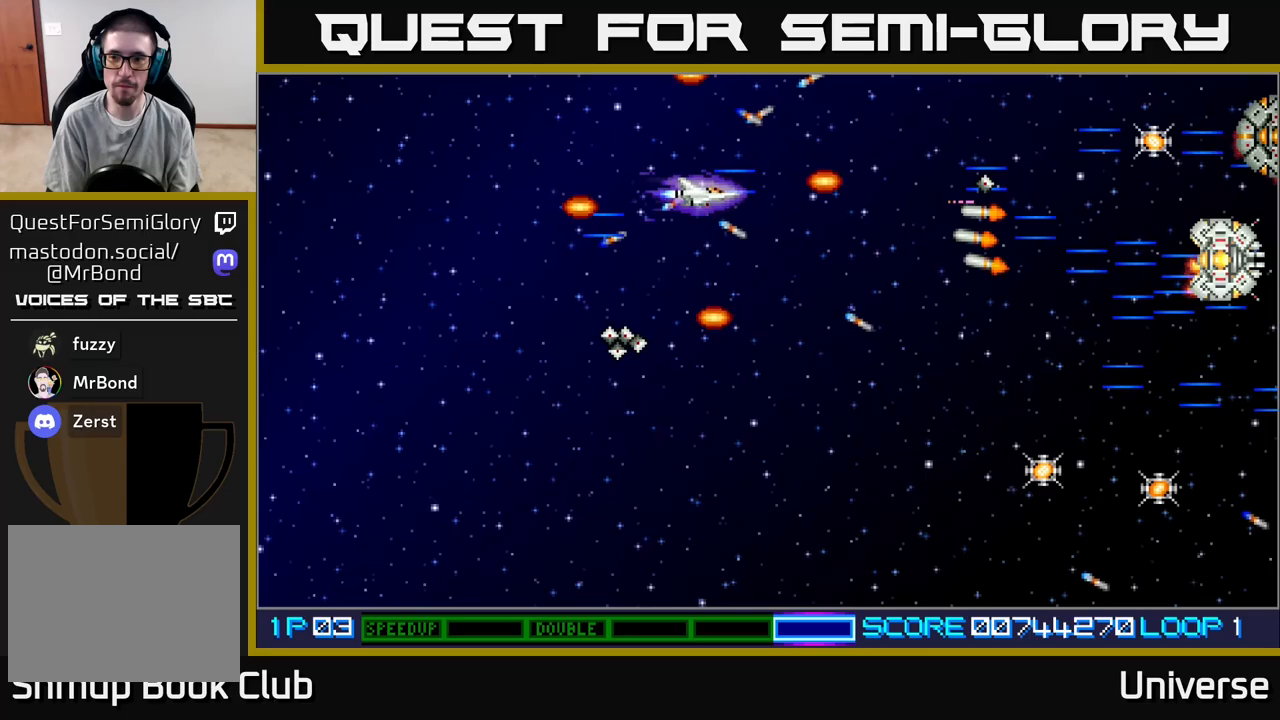
{"dt_ms": 500, "buttons": ["A", "DPAD_DOWN"], "events": [[50, "DPAD_RIGHT", "up"], [250, "DPAD_RIGHT", "down"], [383, "DPAD_RIGHT", "up"]]}
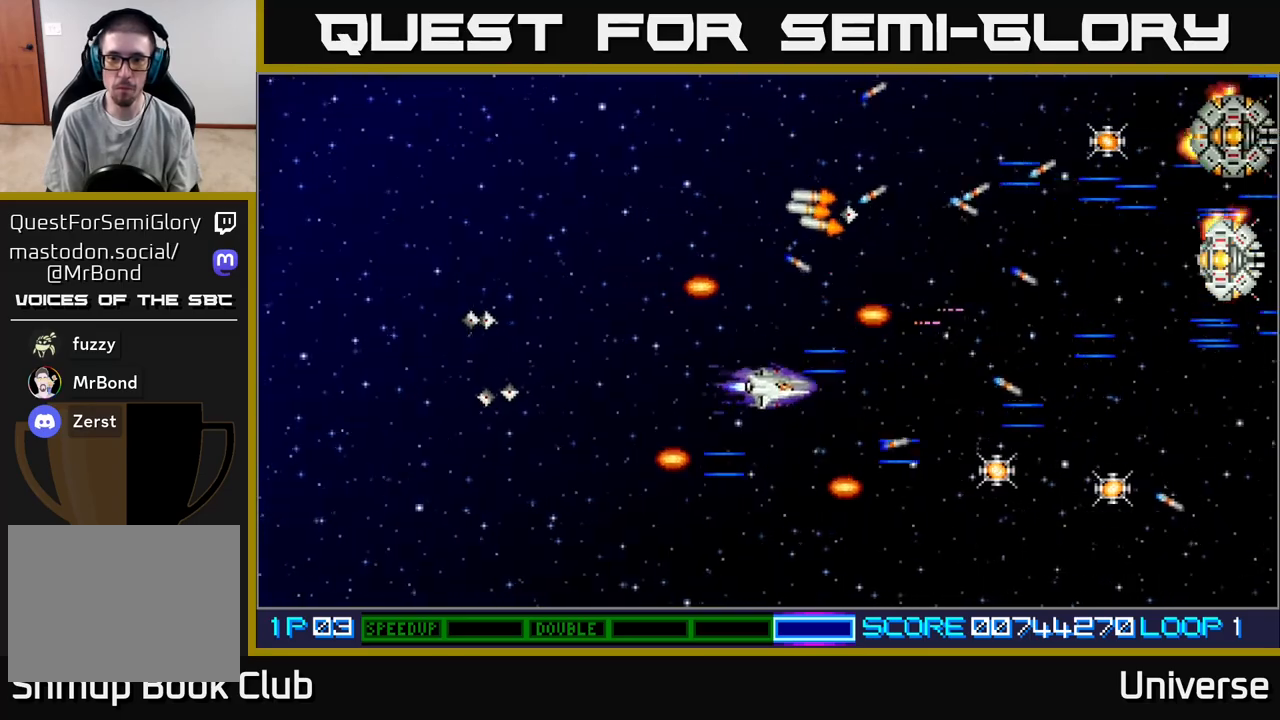
{"dt_ms": 500, "buttons": ["A", "DPAD_UP"], "events": [[17, "DPAD_RIGHT", "down"], [67, "DPAD_DOWN", "up"], [83, "DPAD_UP", "down"], [200, "DPAD_UP", "up"], [300, "DPAD_UP", "down"], [367, "DPAD_RIGHT", "up"]]}
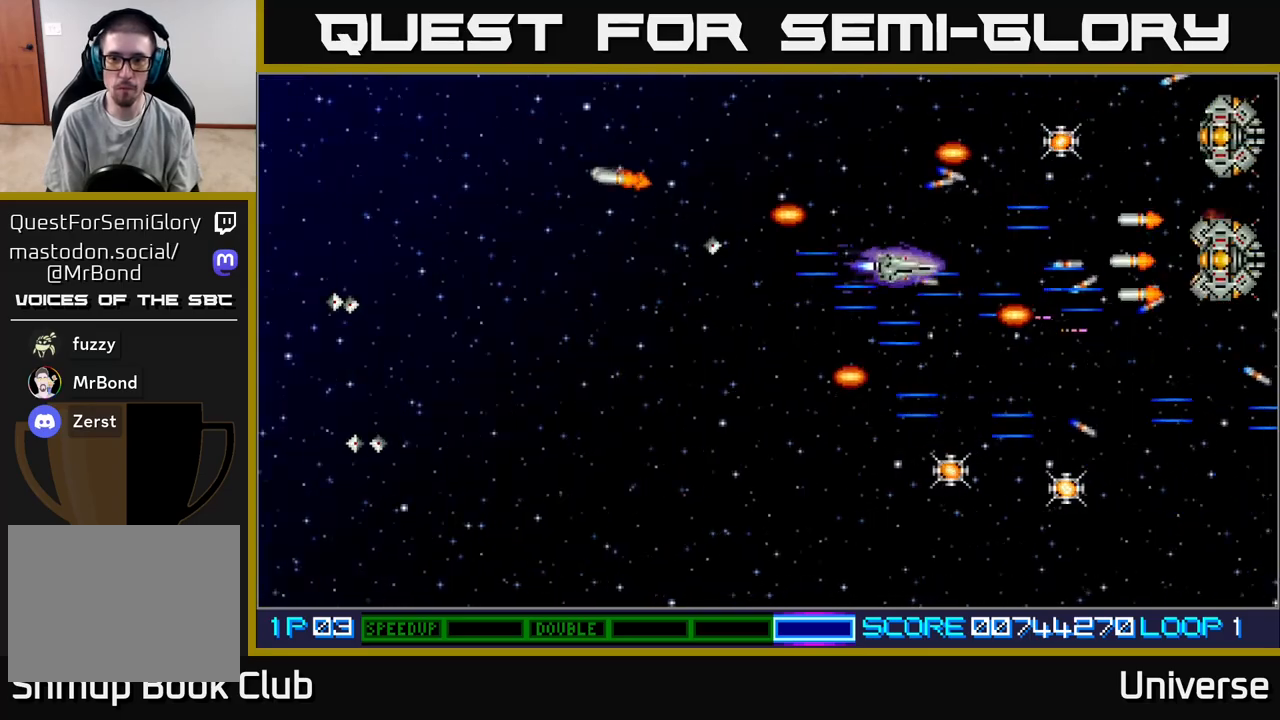
{"dt_ms": 500, "buttons": ["A", "DPAD_UP", "DPAD_LEFT"], "events": [[150, "DPAD_UP", "up"], [350, "DPAD_LEFT", "down"], [450, "DPAD_UP", "down"]]}
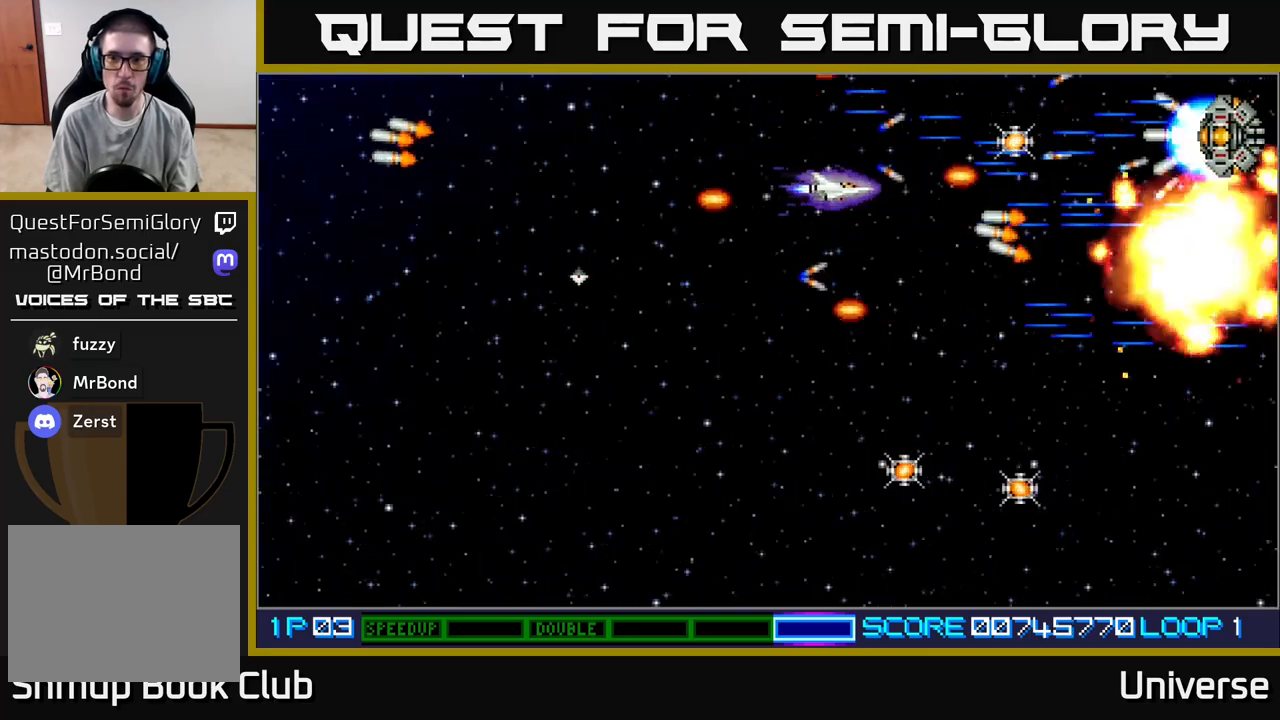
{"dt_ms": 500, "buttons": ["A", "DPAD_LEFT"], "events": [[17, "DPAD_LEFT", "up"], [117, "DPAD_LEFT", "down"], [200, "DPAD_UP", "up"], [283, "DPAD_LEFT", "up"], [400, "DPAD_LEFT", "down"]]}
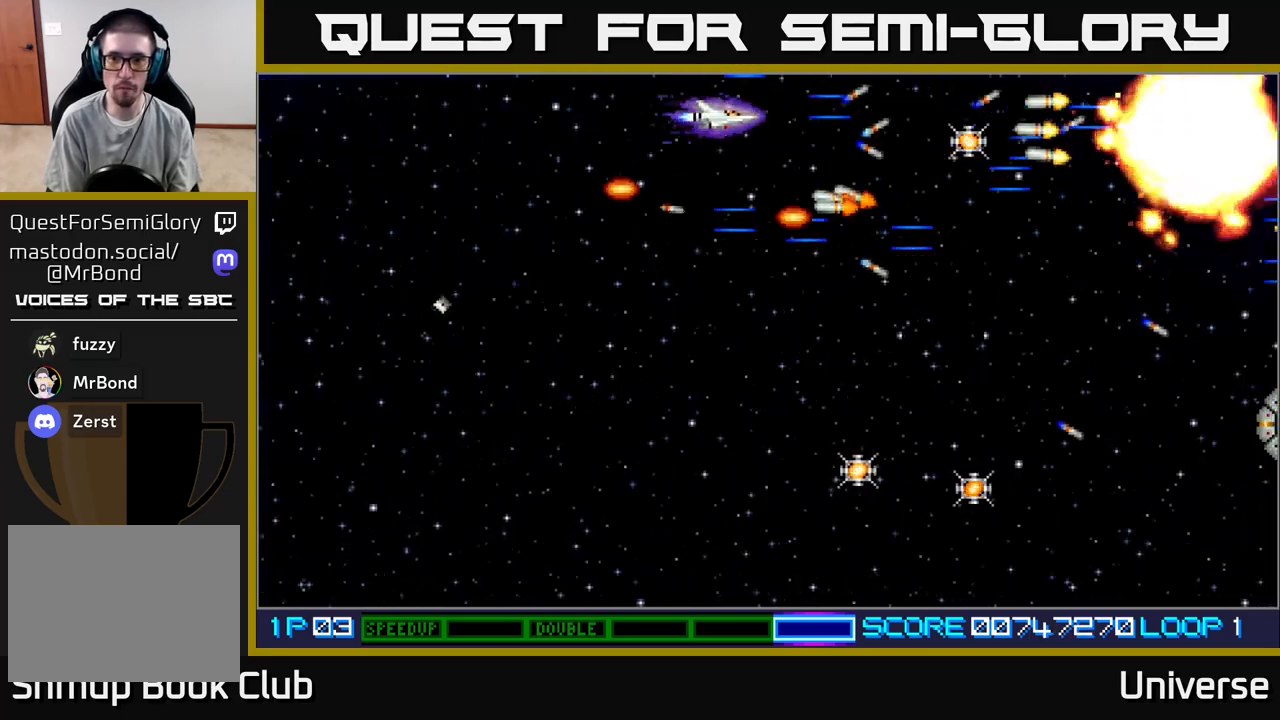
{"dt_ms": 500, "buttons": ["A", "DPAD_DOWN", "DPAD_RIGHT"], "events": [[50, "DPAD_DOWN", "down"], [417, "DPAD_LEFT", "up"], [483, "DPAD_RIGHT", "down"]]}
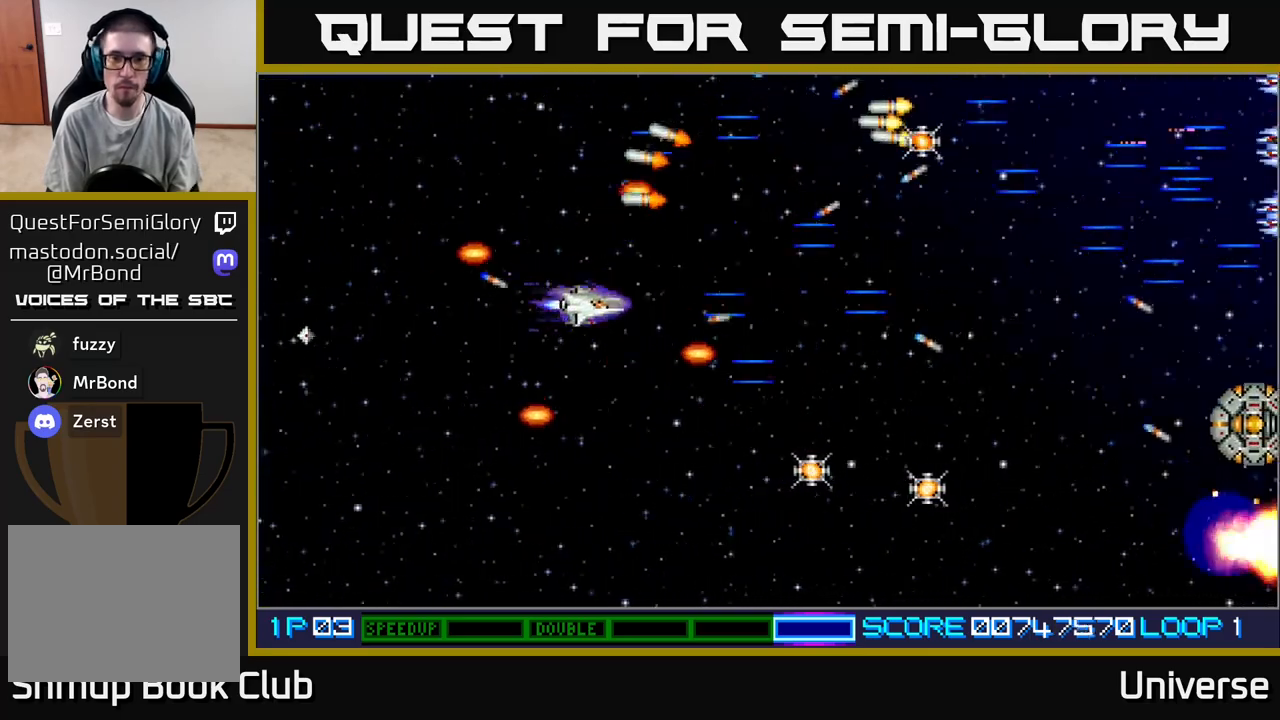
{"dt_ms": 500, "buttons": ["A", "DPAD_RIGHT"], "events": [[500, "DPAD_DOWN", "up"]]}
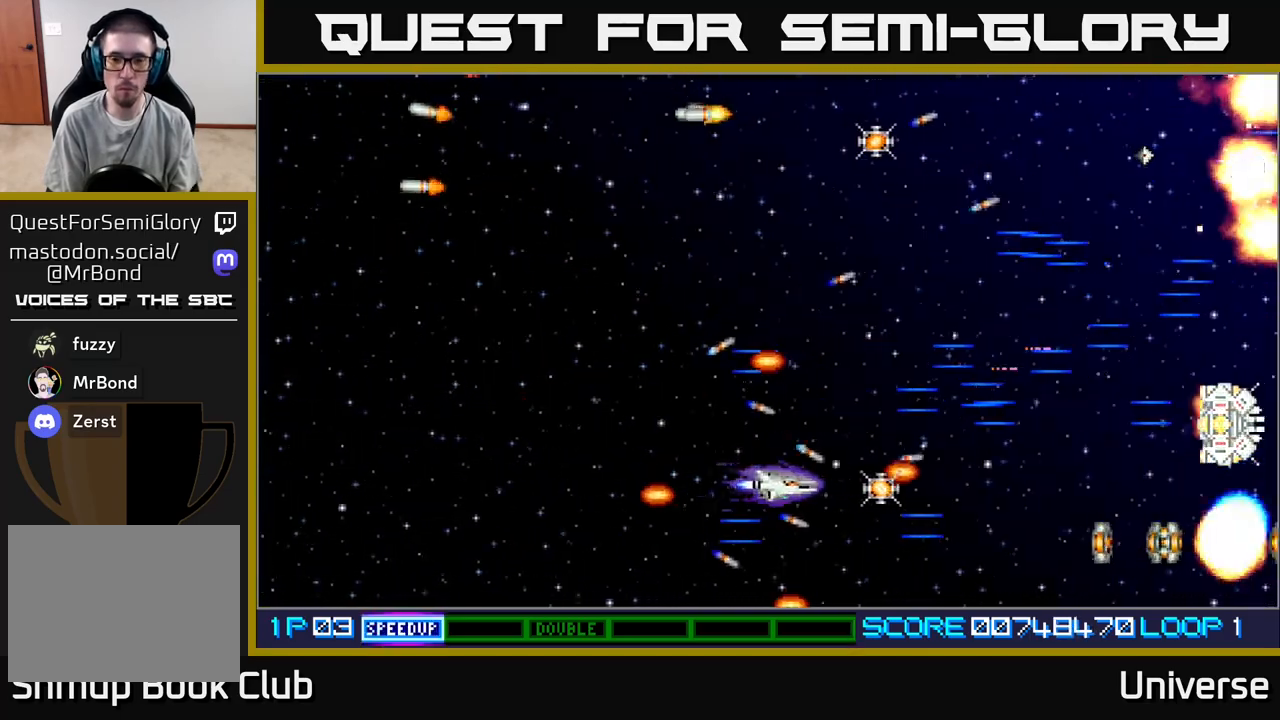
{"dt_ms": 500, "buttons": ["A", "DPAD_UP"], "events": [[183, "DPAD_DOWN", "down"], [250, "DPAD_RIGHT", "up"], [283, "DPAD_LEFT", "down"], [333, "DPAD_DOWN", "up"], [400, "DPAD_UP", "down"], [467, "DPAD_LEFT", "up"]]}
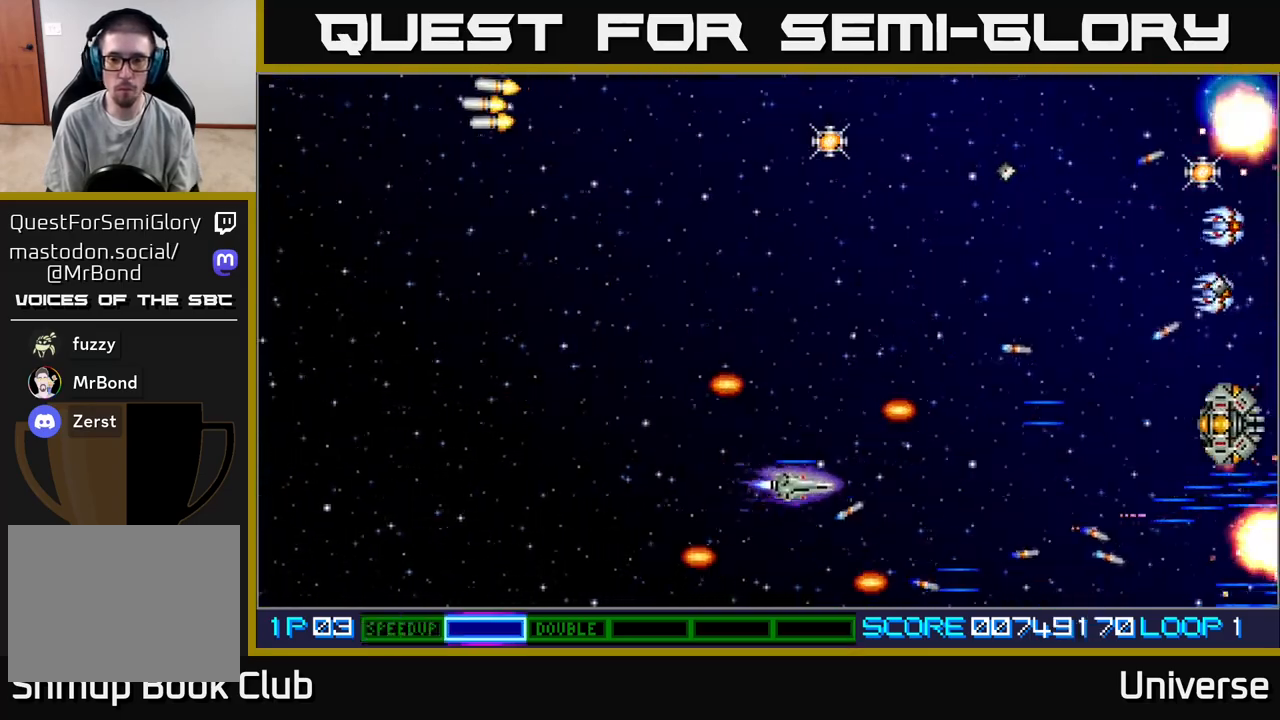
{"dt_ms": 500, "buttons": ["A", "DPAD_DOWN"], "events": [[417, "DPAD_LEFT", "down"], [433, "DPAD_UP", "up"], [450, "DPAD_DOWN", "down"], [483, "DPAD_LEFT", "up"]]}
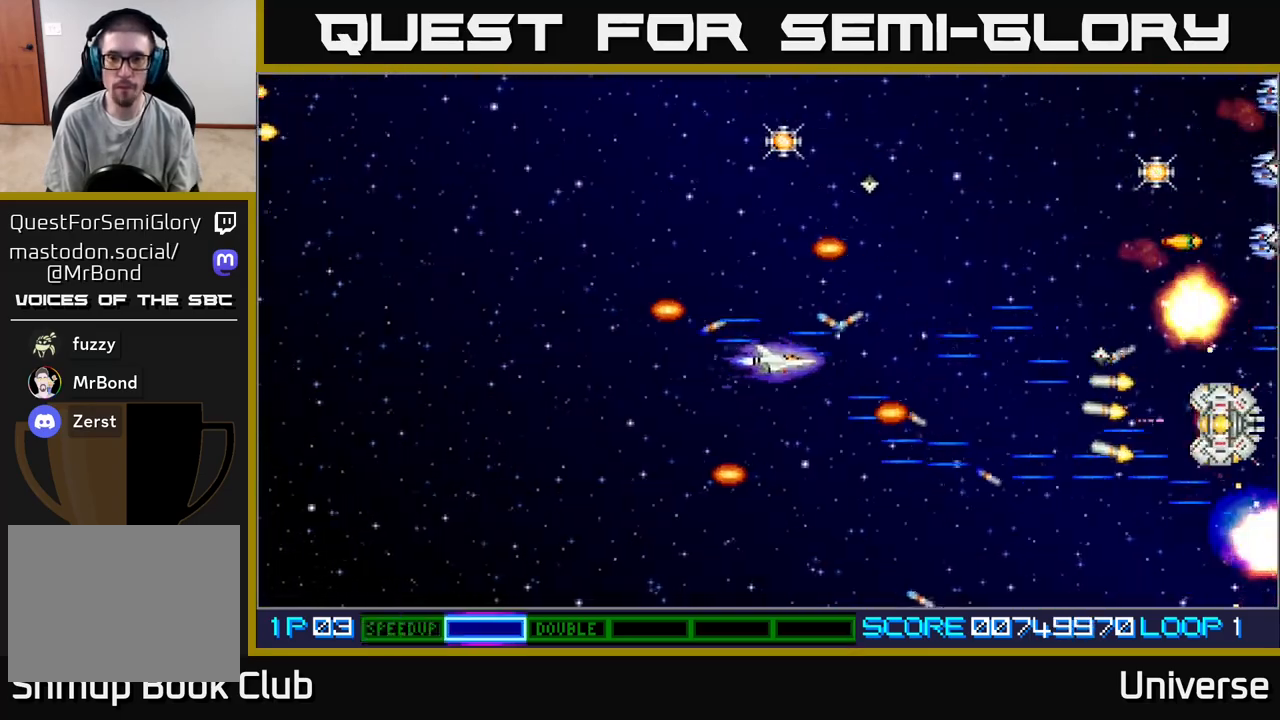
{"dt_ms": 500, "buttons": ["A", "DPAD_UP", "DPAD_LEFT"], "events": [[17, "DPAD_RIGHT", "down"], [83, "DPAD_DOWN", "up"], [133, "DPAD_UP", "down"], [283, "DPAD_RIGHT", "up"], [483, "DPAD_LEFT", "down"]]}
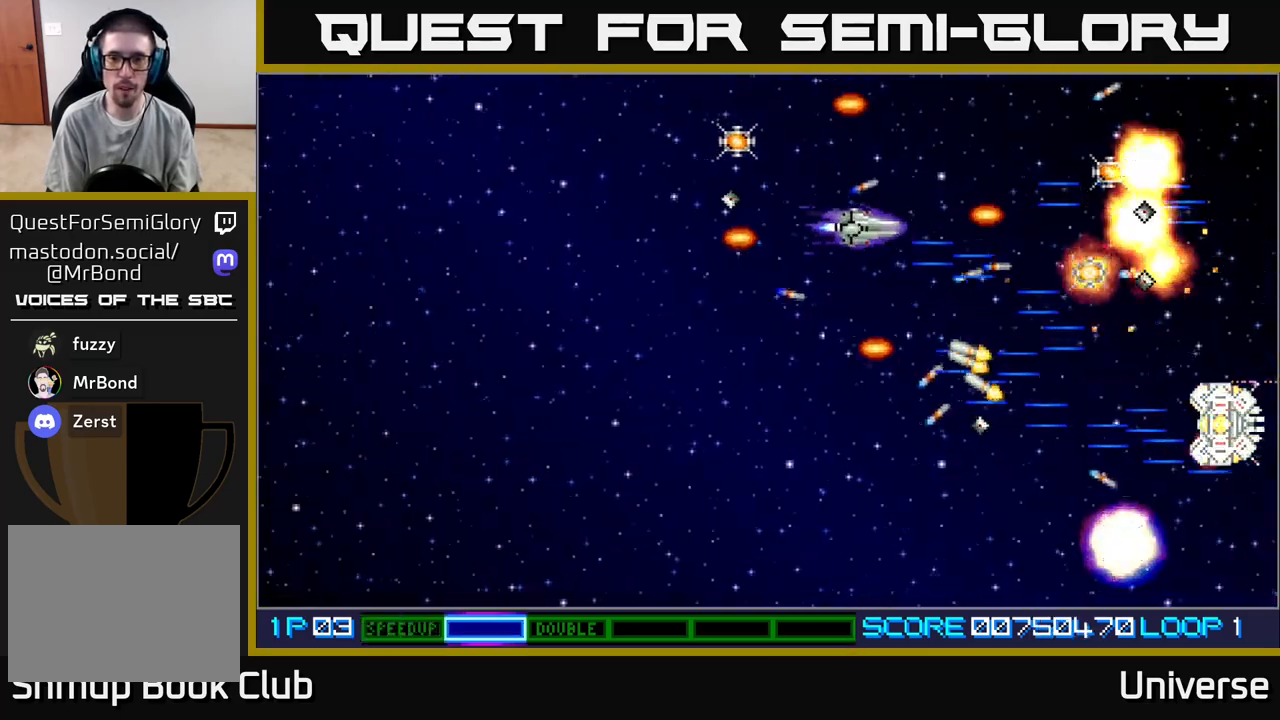
{"dt_ms": 500, "buttons": ["A", "DPAD_RIGHT"], "events": [[267, "DPAD_UP", "up"], [417, "DPAD_LEFT", "up"], [417, "DPAD_RIGHT", "down"]]}
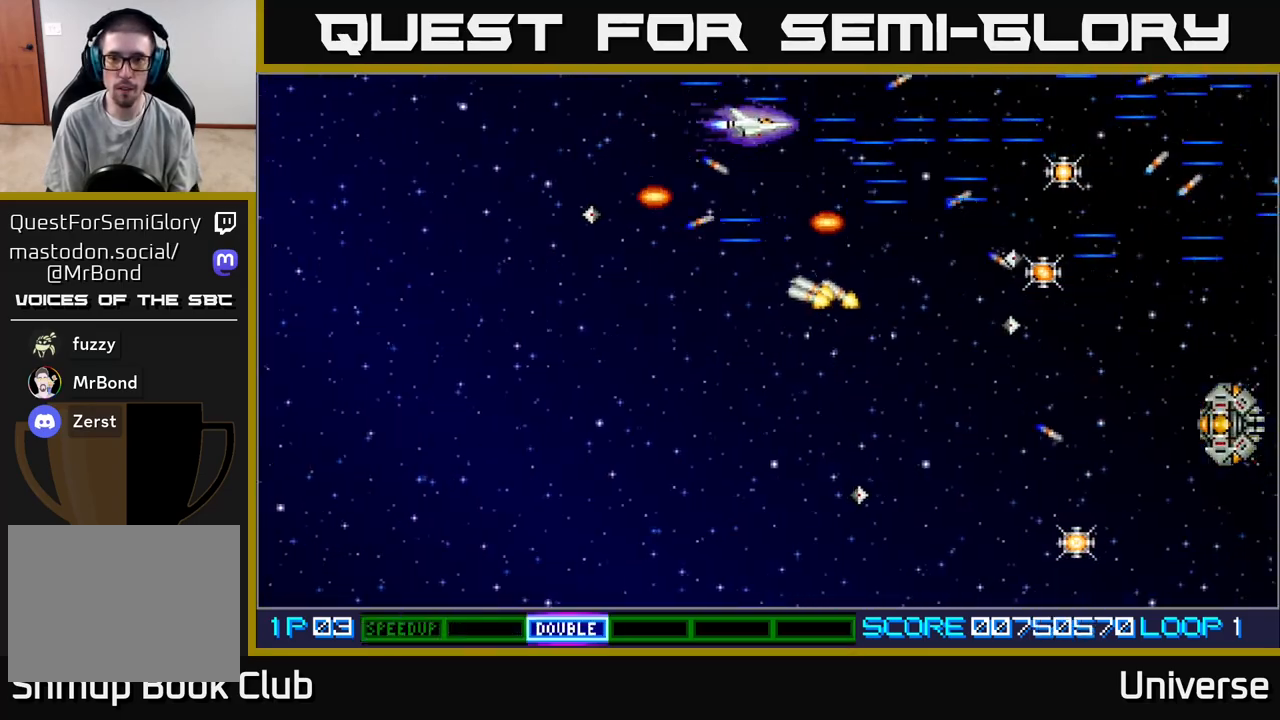
{"dt_ms": 500, "buttons": ["A", "DPAD_RIGHT"], "events": []}
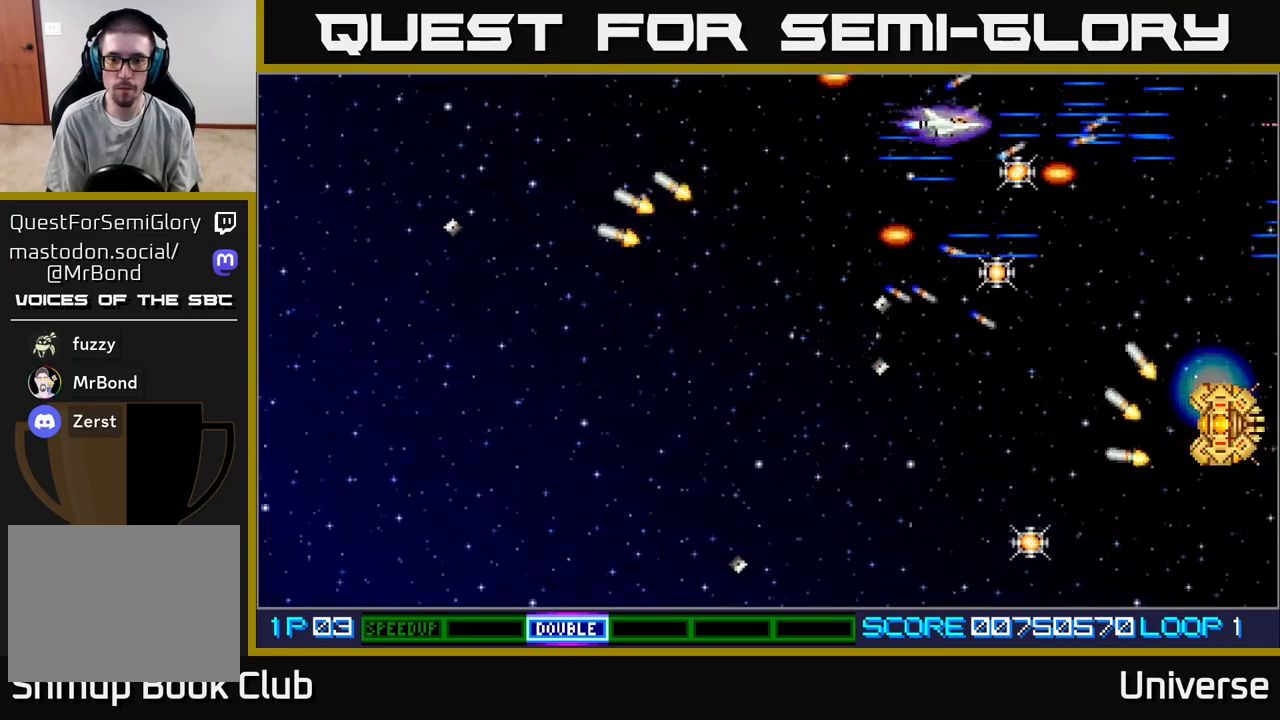
{"dt_ms": 500, "buttons": ["A", "DPAD_DOWN", "DPAD_LEFT"], "events": [[83, "DPAD_DOWN", "down"], [167, "DPAD_RIGHT", "up"], [233, "DPAD_LEFT", "down"]]}
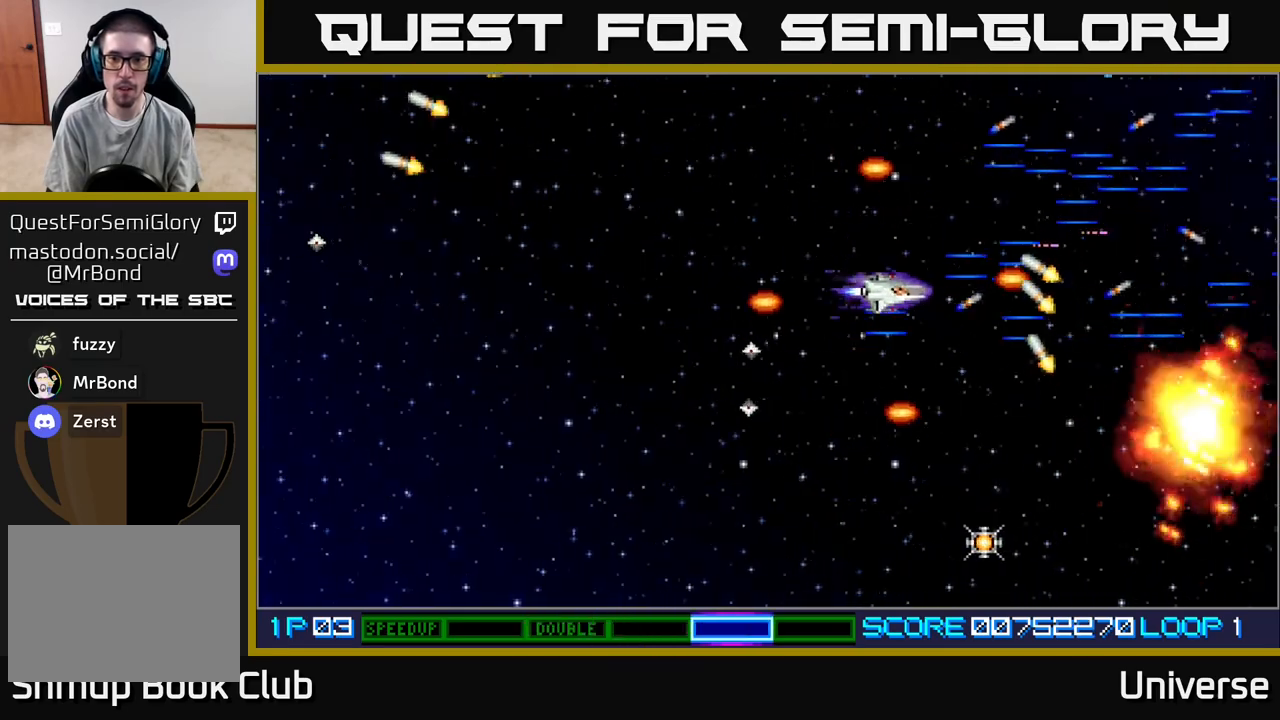
{"dt_ms": 500, "buttons": ["A", "DPAD_DOWN", "DPAD_RIGHT"], "events": [[17, "DPAD_LEFT", "up"], [33, "DPAD_LEFT", "down"], [167, "DPAD_LEFT", "up"], [217, "DPAD_RIGHT", "down"], [350, "DPAD_RIGHT", "up"], [483, "DPAD_RIGHT", "down"]]}
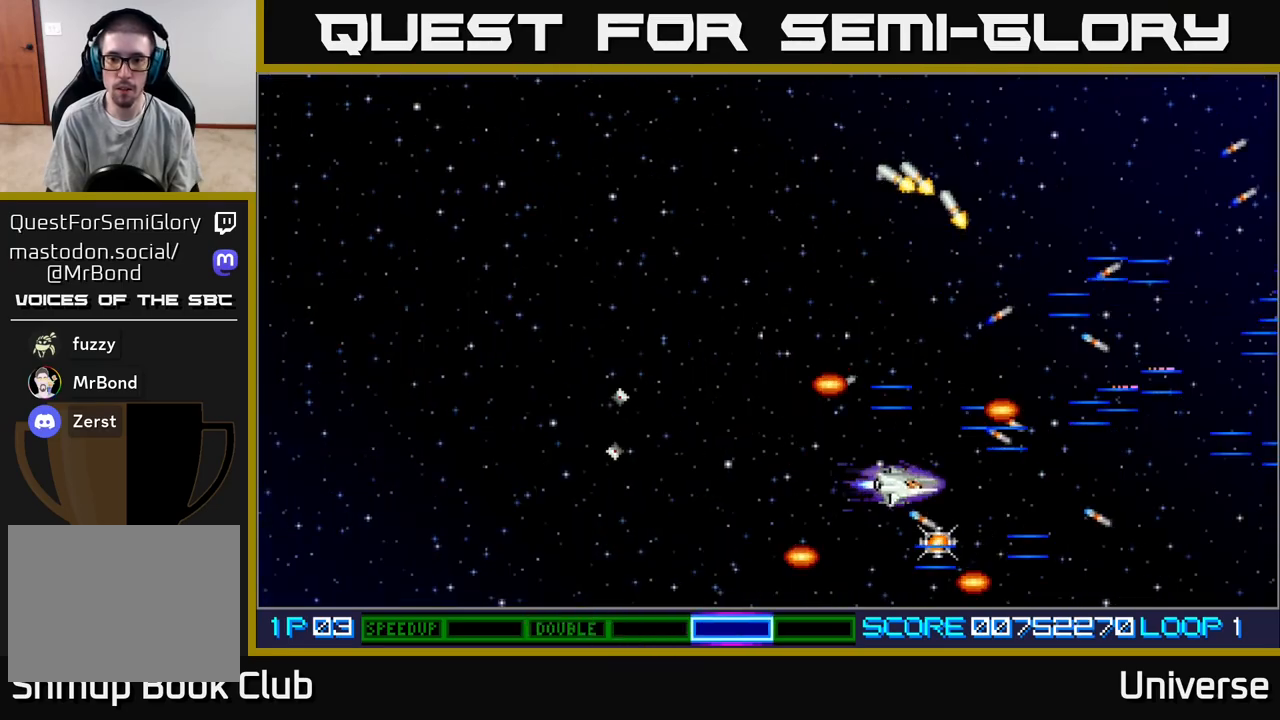
{"dt_ms": 500, "buttons": ["A", "DPAD_UP", "DPAD_LEFT"], "events": [[133, "DPAD_RIGHT", "up"], [233, "DPAD_LEFT", "down"], [250, "DPAD_DOWN", "up"], [283, "DPAD_UP", "down"]]}
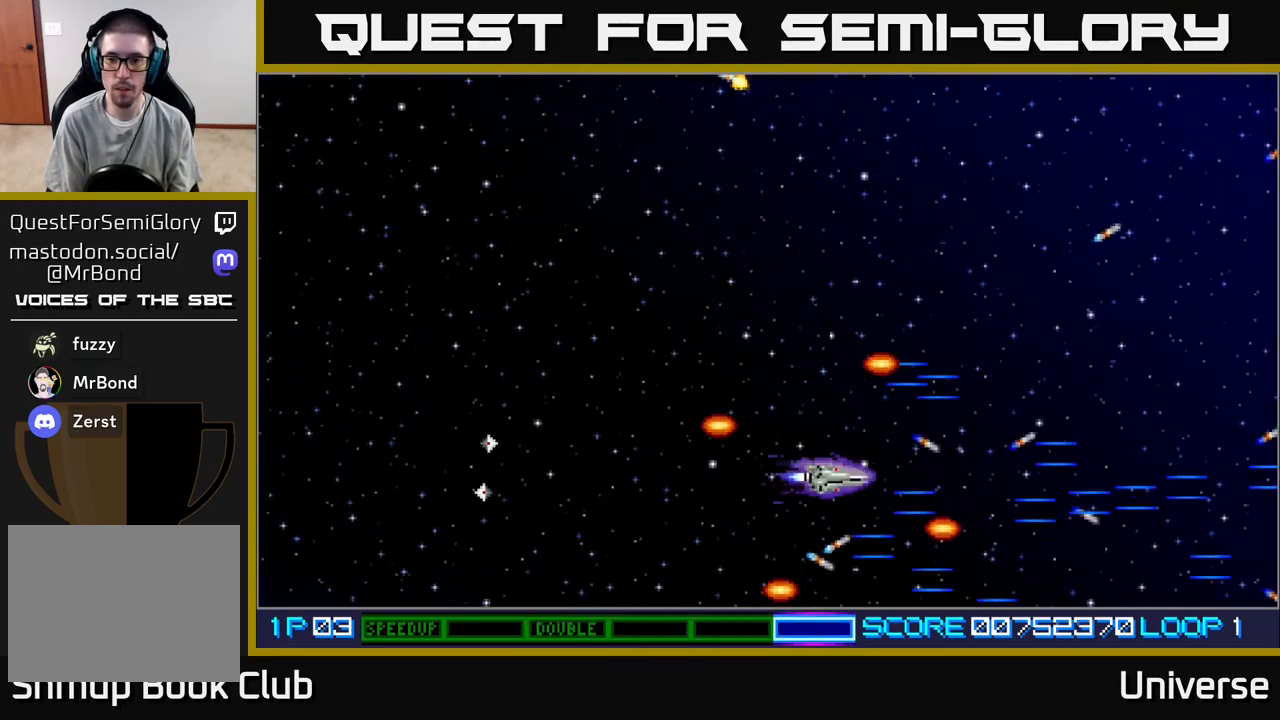
{"dt_ms": 500, "buttons": ["A", "DPAD_UP"], "events": [[100, "DPAD_LEFT", "up"], [333, "DPAD_RIGHT", "down"], [383, "DPAD_UP", "up"], [417, "DPAD_UP", "down"], [433, "DPAD_RIGHT", "up"]]}
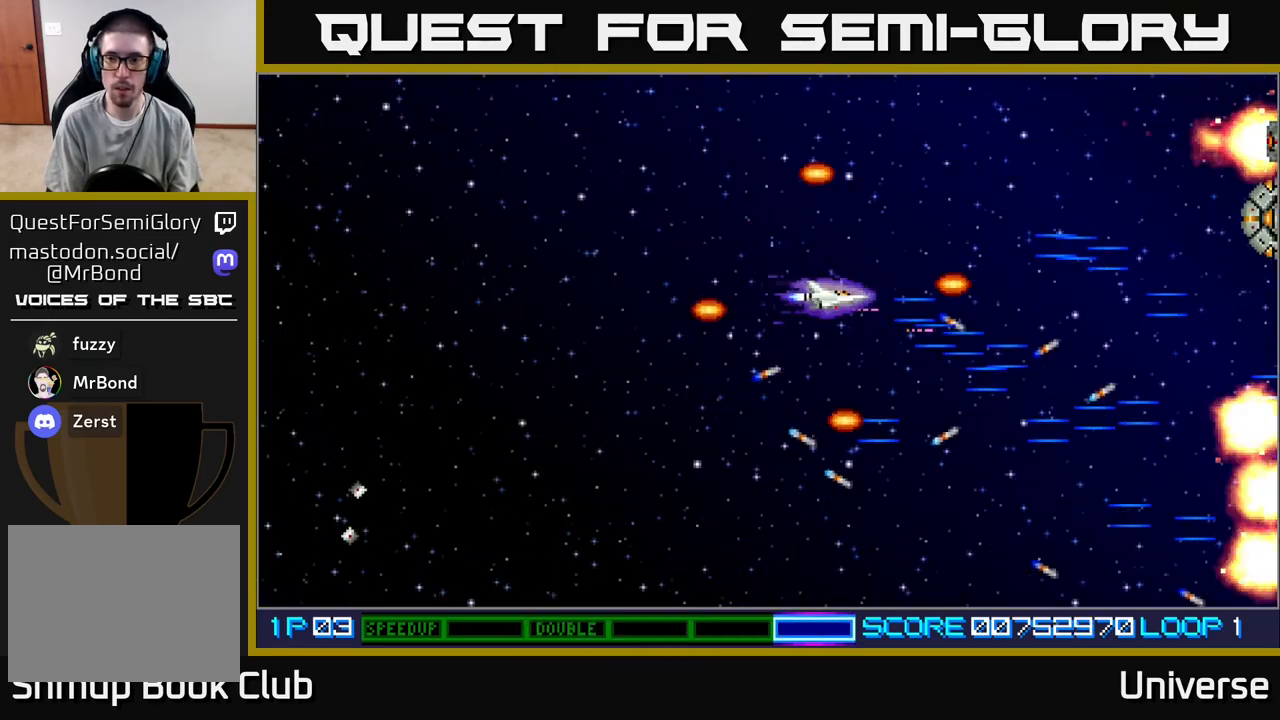
{"dt_ms": 500, "buttons": ["A", "DPAD_UP", "DPAD_LEFT"], "events": [[17, "DPAD_LEFT", "down"], [50, "DPAD_UP", "up"], [117, "DPAD_LEFT", "up"], [133, "DPAD_DOWN", "down"], [450, "DPAD_LEFT", "down"], [467, "DPAD_DOWN", "up"], [467, "DPAD_UP", "down"]]}
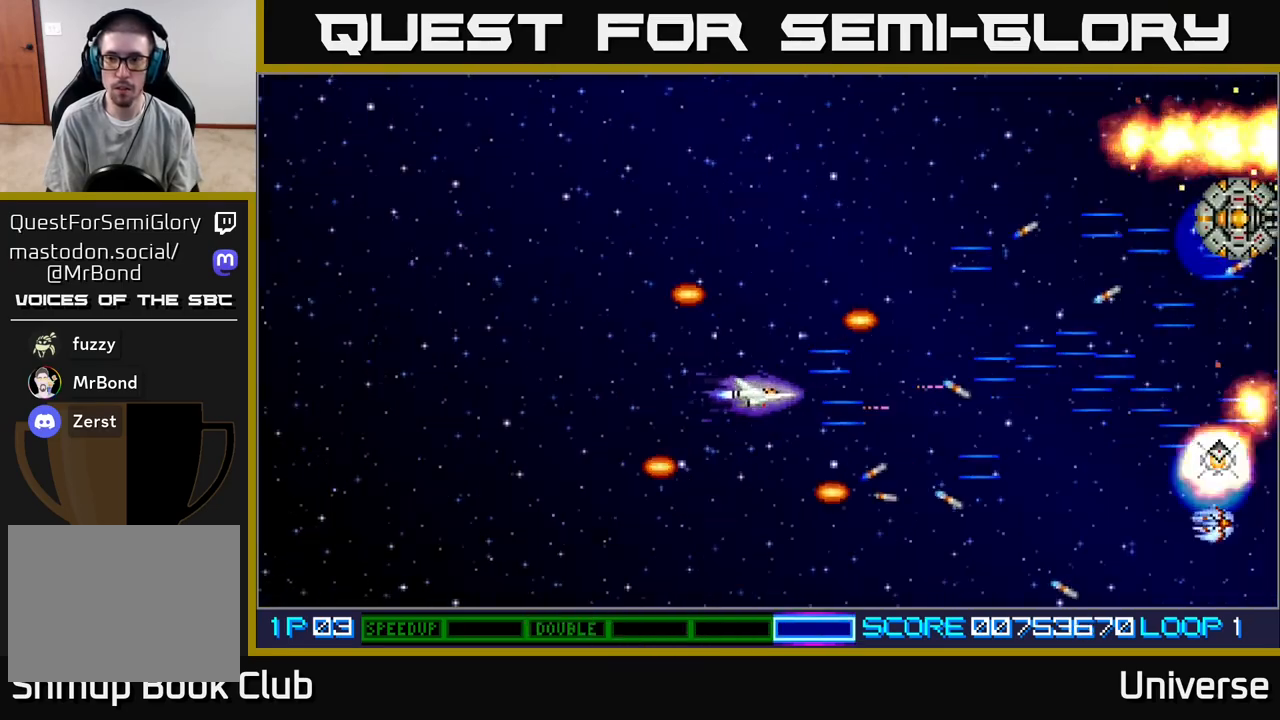
{"dt_ms": 500, "buttons": ["A", "DPAD_RIGHT"], "events": [[167, "DPAD_LEFT", "up"], [400, "DPAD_RIGHT", "down"], [500, "DPAD_UP", "up"]]}
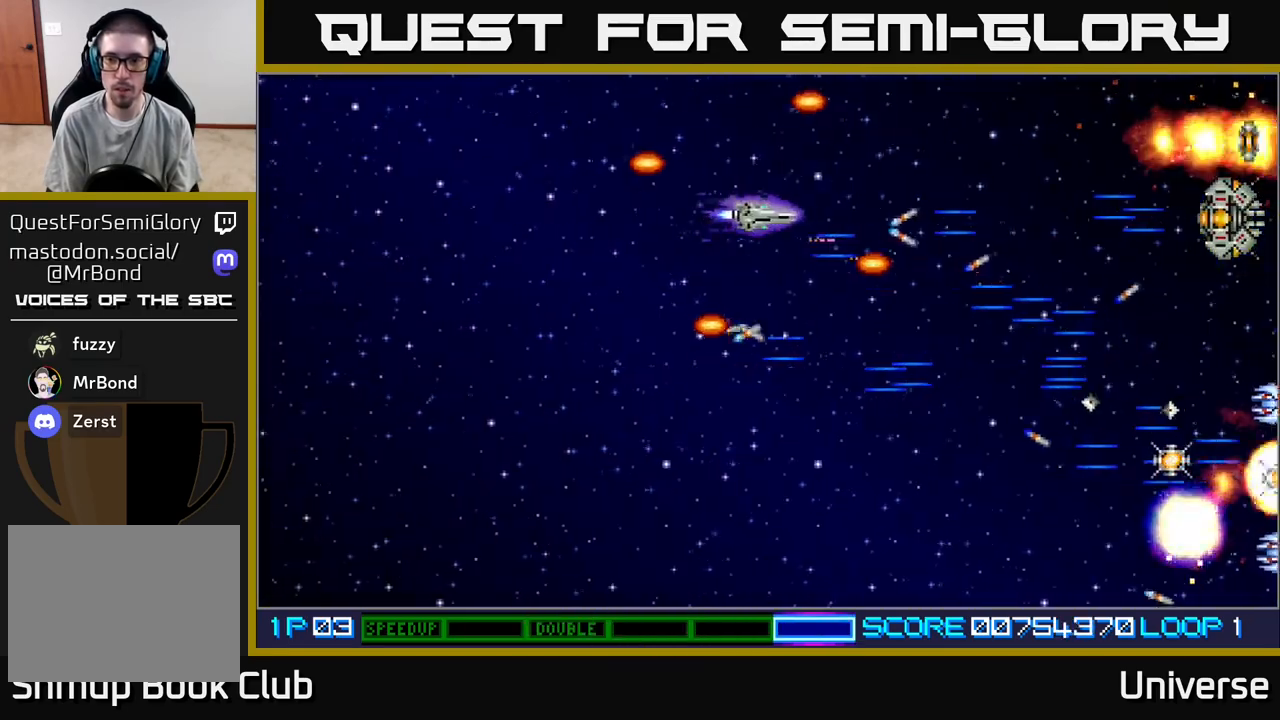
{"dt_ms": 500, "buttons": ["A", "DPAD_RIGHT"], "events": [[83, "DPAD_DOWN", "down"], [133, "DPAD_RIGHT", "up"], [233, "DPAD_RIGHT", "down"], [333, "DPAD_DOWN", "up"], [367, "DPAD_UP", "down"], [467, "DPAD_UP", "up"]]}
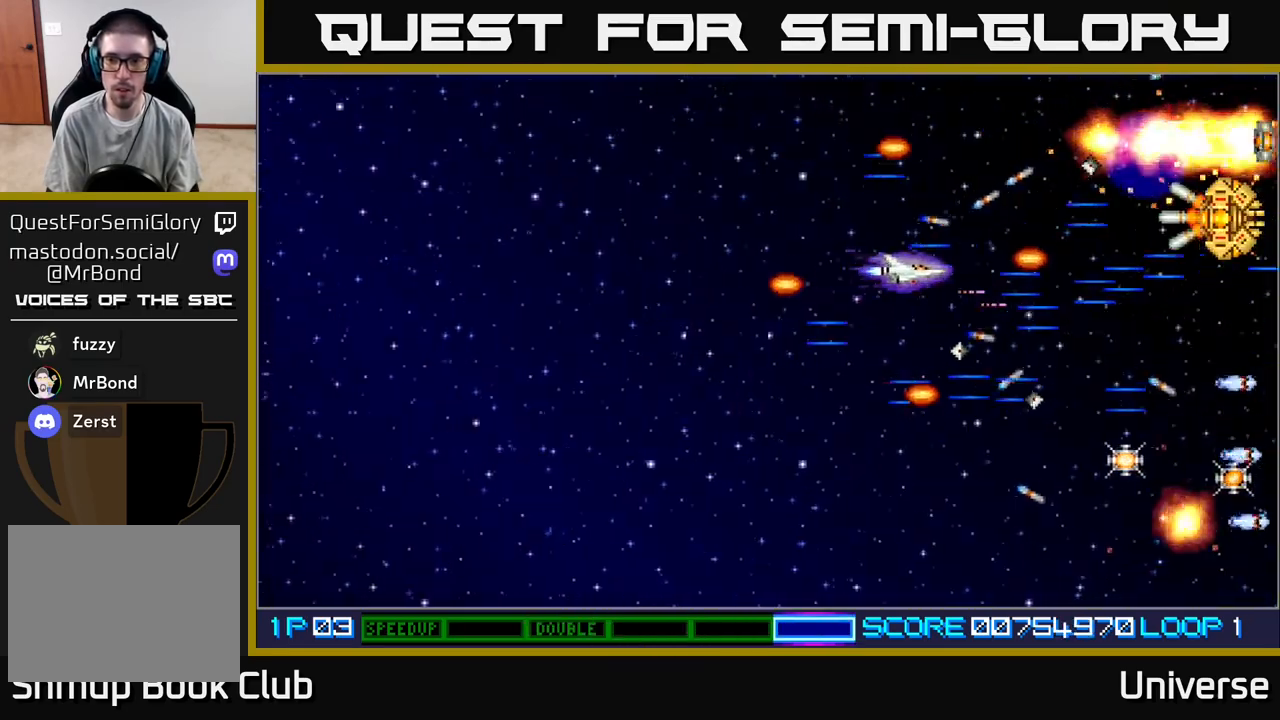
{"dt_ms": 500, "buttons": ["A", "B", "DPAD_UP", "DPAD_LEFT"], "events": [[17, "DPAD_RIGHT", "up"], [50, "DPAD_DOWN", "down"], [150, "DPAD_DOWN", "up"], [283, "DPAD_DOWN", "down"], [283, "DPAD_LEFT", "down"], [367, "DPAD_DOWN", "up"], [433, "DPAD_UP", "down"], [450, "B", "down"]]}